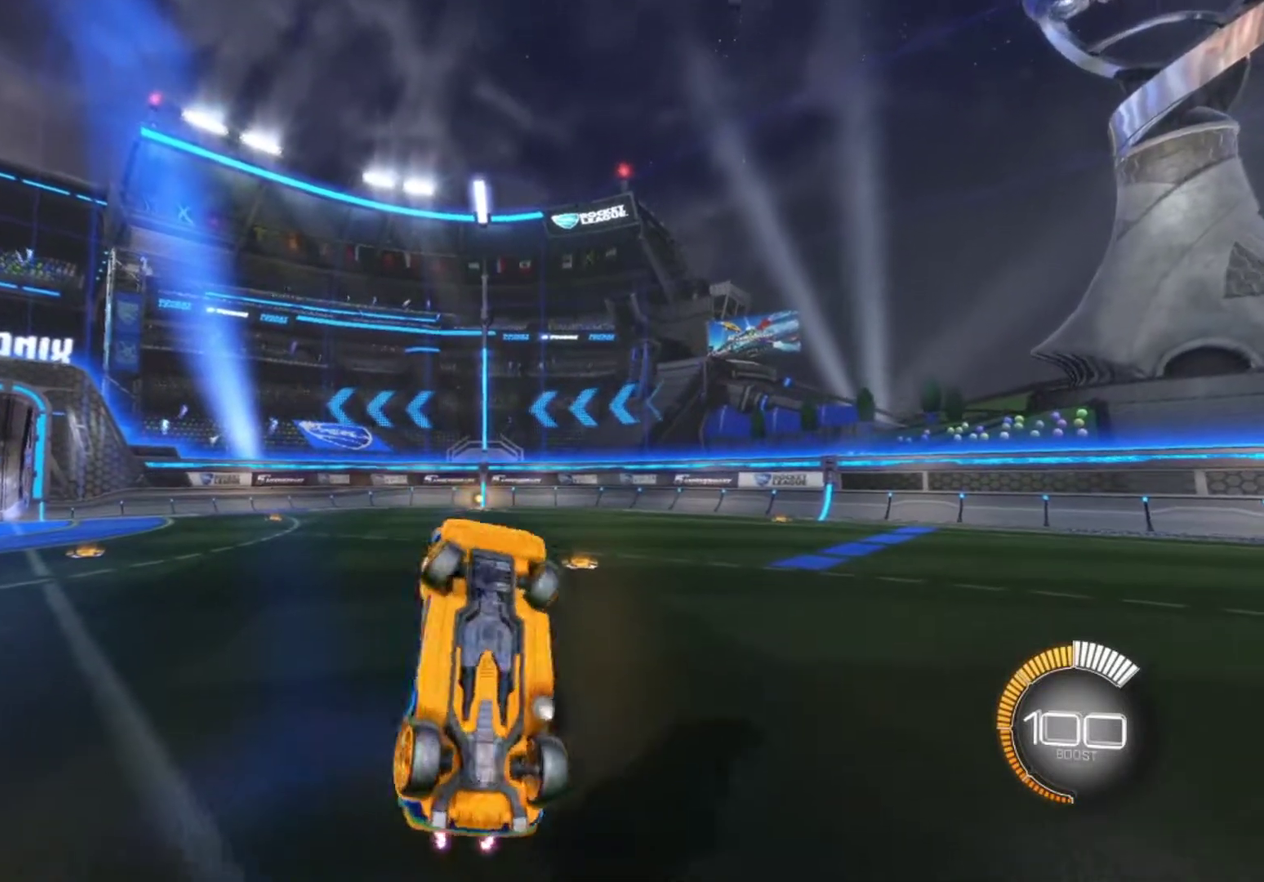
Gameplay with a controller (PlayStation layout); each line is a JSON object with the inputs held at the frame after it. "events" lists button and stick changes between this image and that frame as [ms after this image, input, new state], when the widget could be followed in between.
{"buttons": [], "left_stick": "center", "right_stick": "center"}
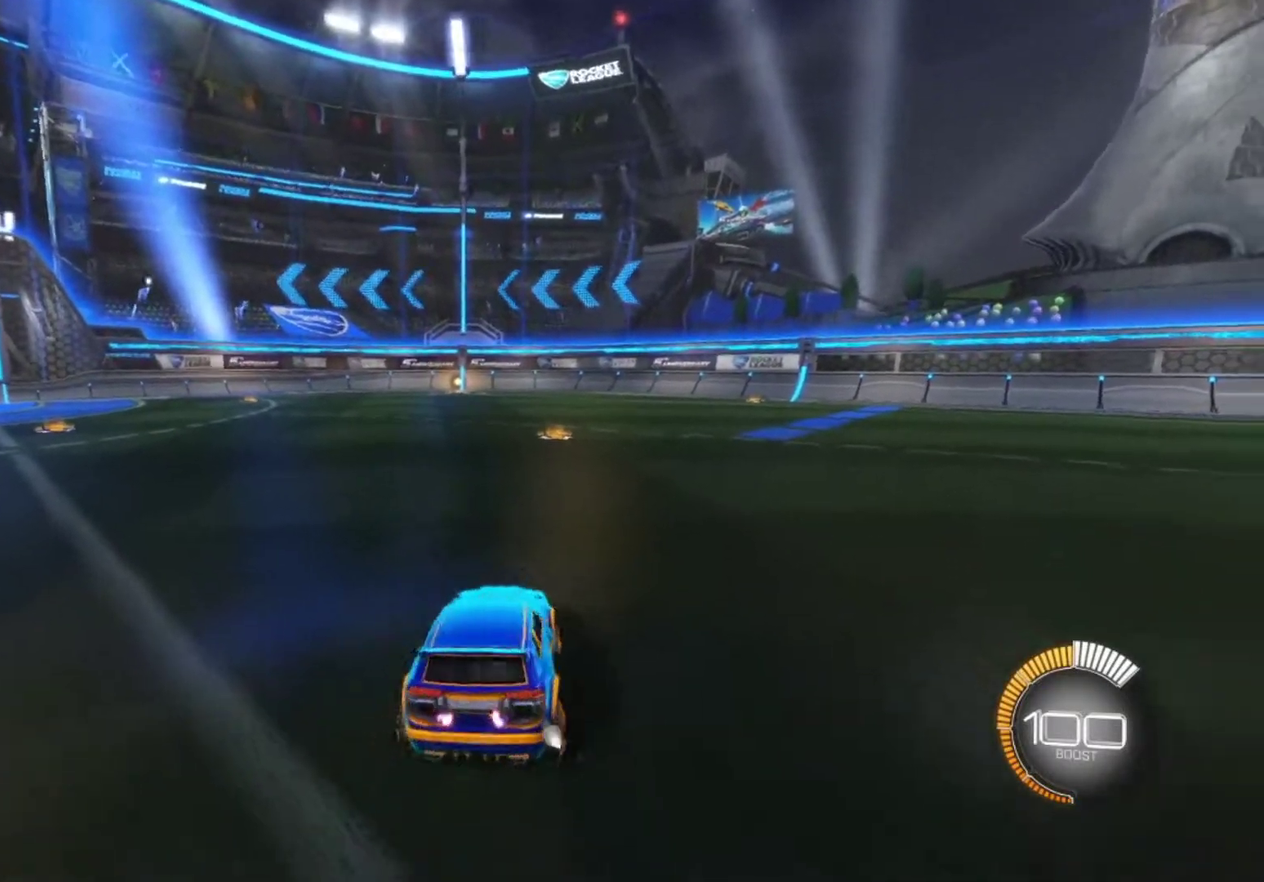
{"buttons": [], "left_stick": "center", "right_stick": "center", "events": []}
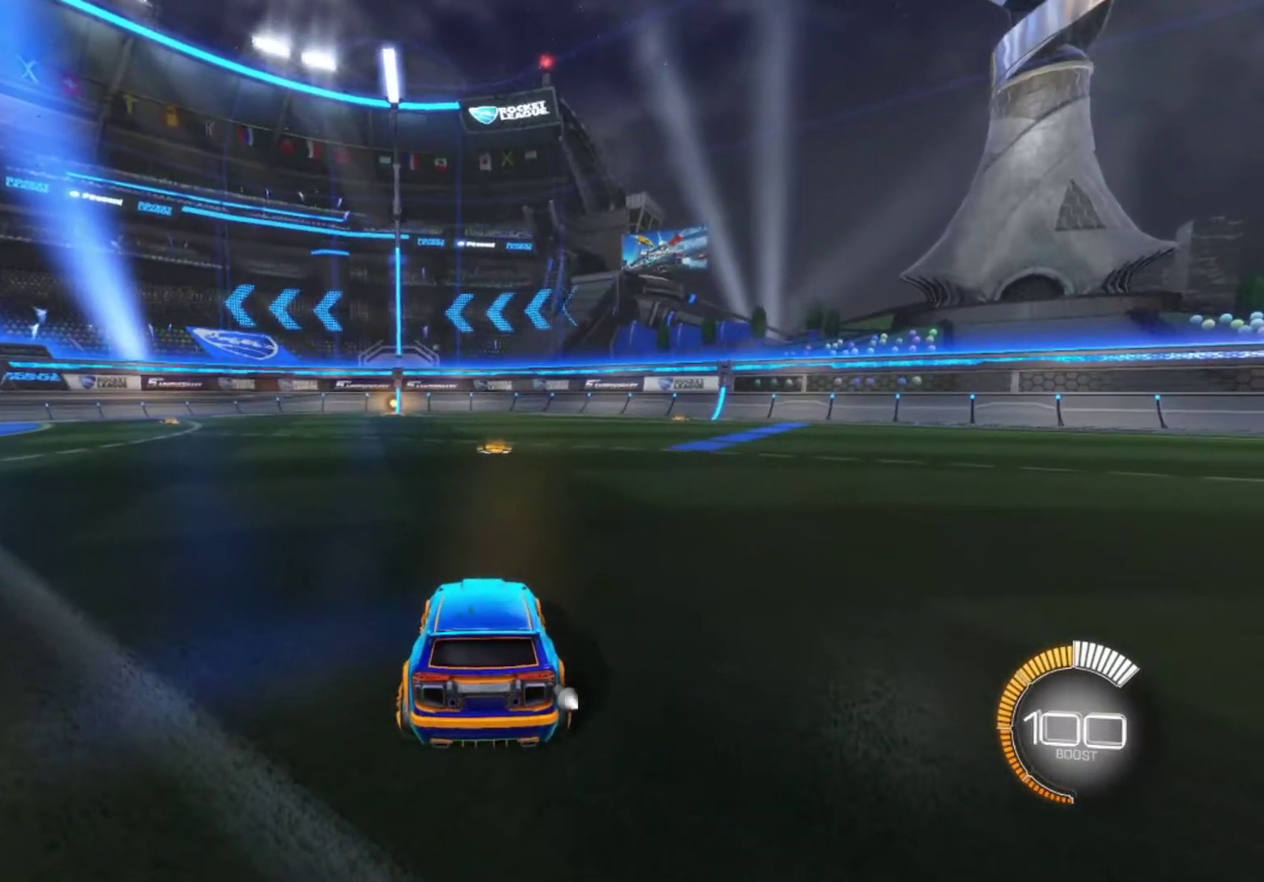
{"buttons": [], "left_stick": "center", "right_stick": "center", "events": []}
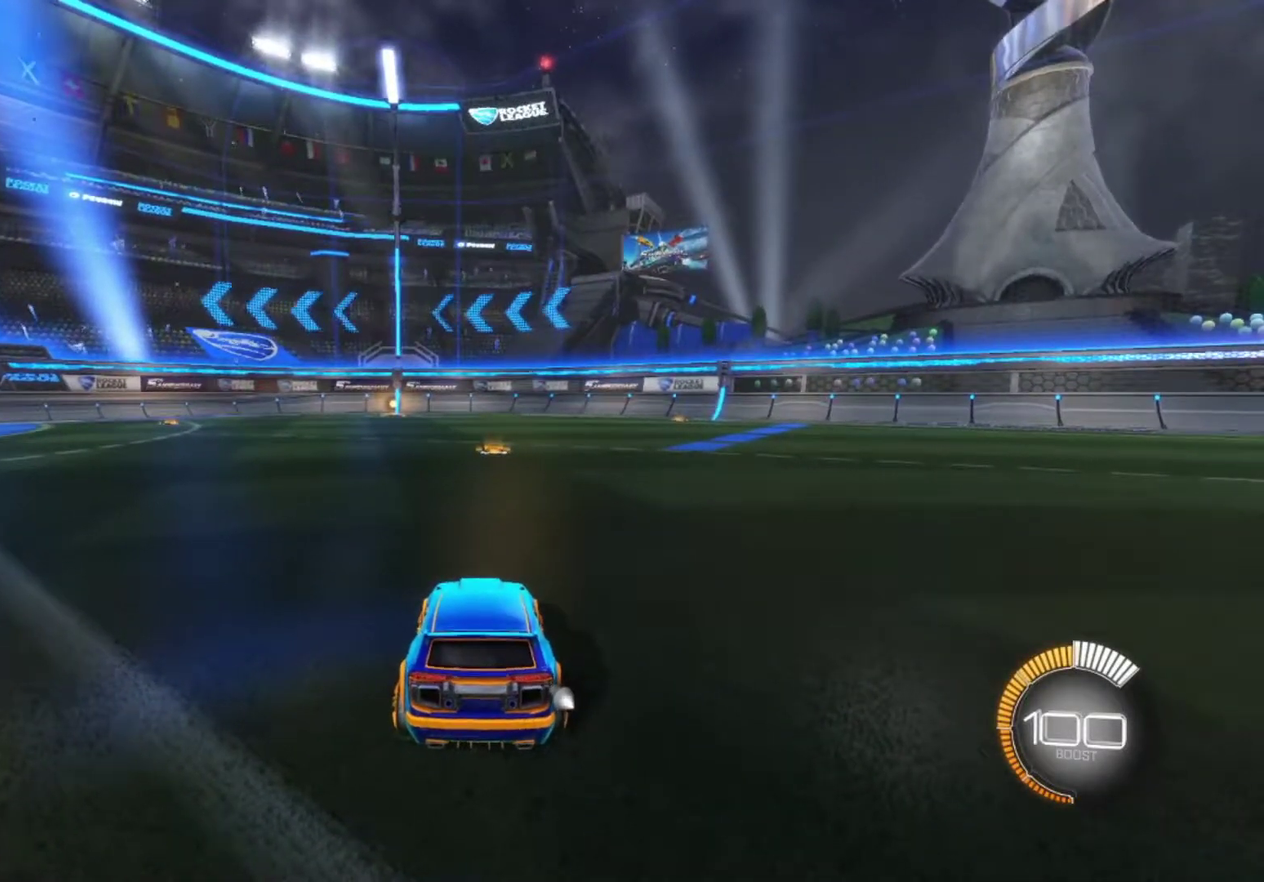
{"buttons": [], "left_stick": "center", "right_stick": "center", "events": [[200, "CROSS", "down"], [300, "CROSS", "up"]]}
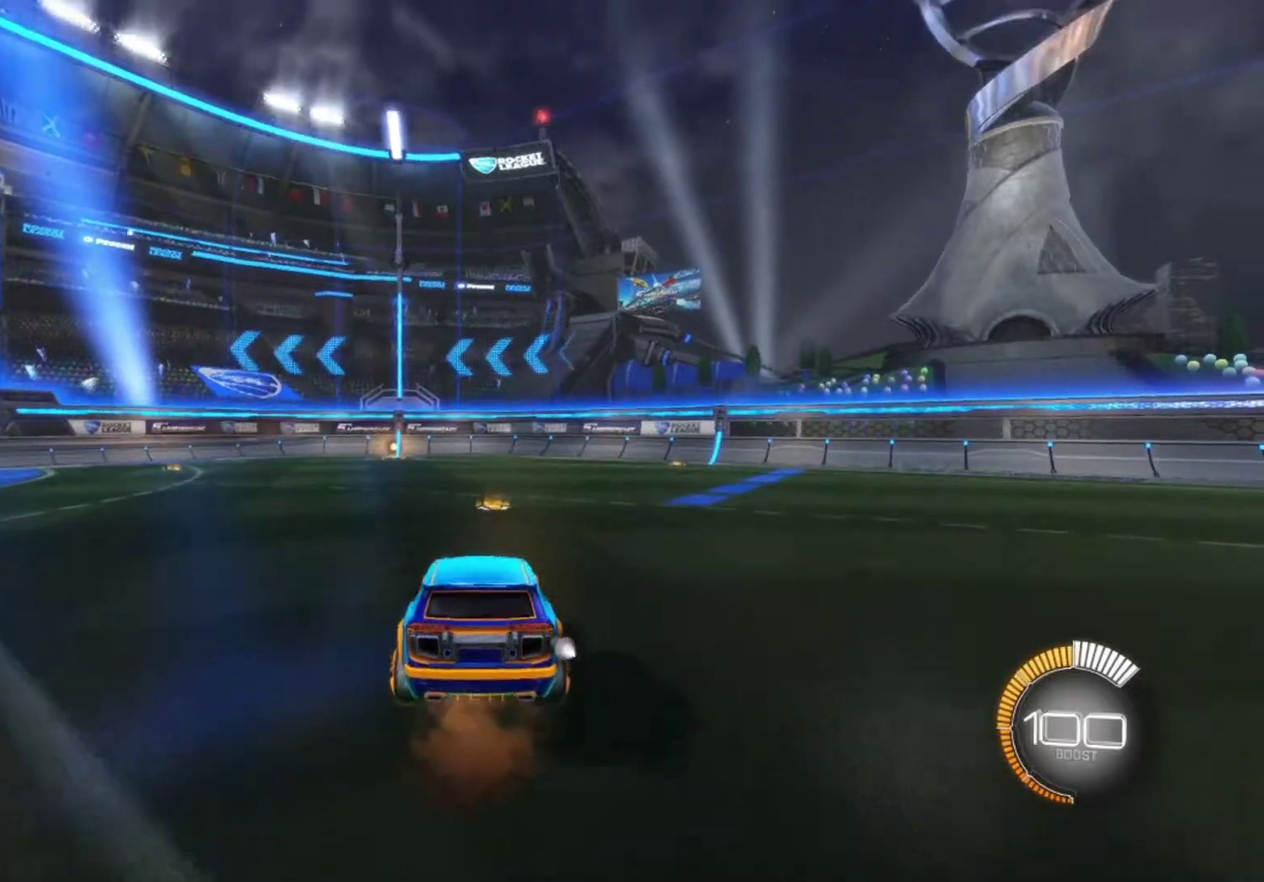
{"buttons": [], "left_stick": "center", "right_stick": "center", "events": [[183, "left_stick", "left"], [217, "CIRCLE", "down"], [217, "CROSS", "down"], [300, "left_stick", "center"], [317, "CIRCLE", "up"], [317, "CROSS", "up"]]}
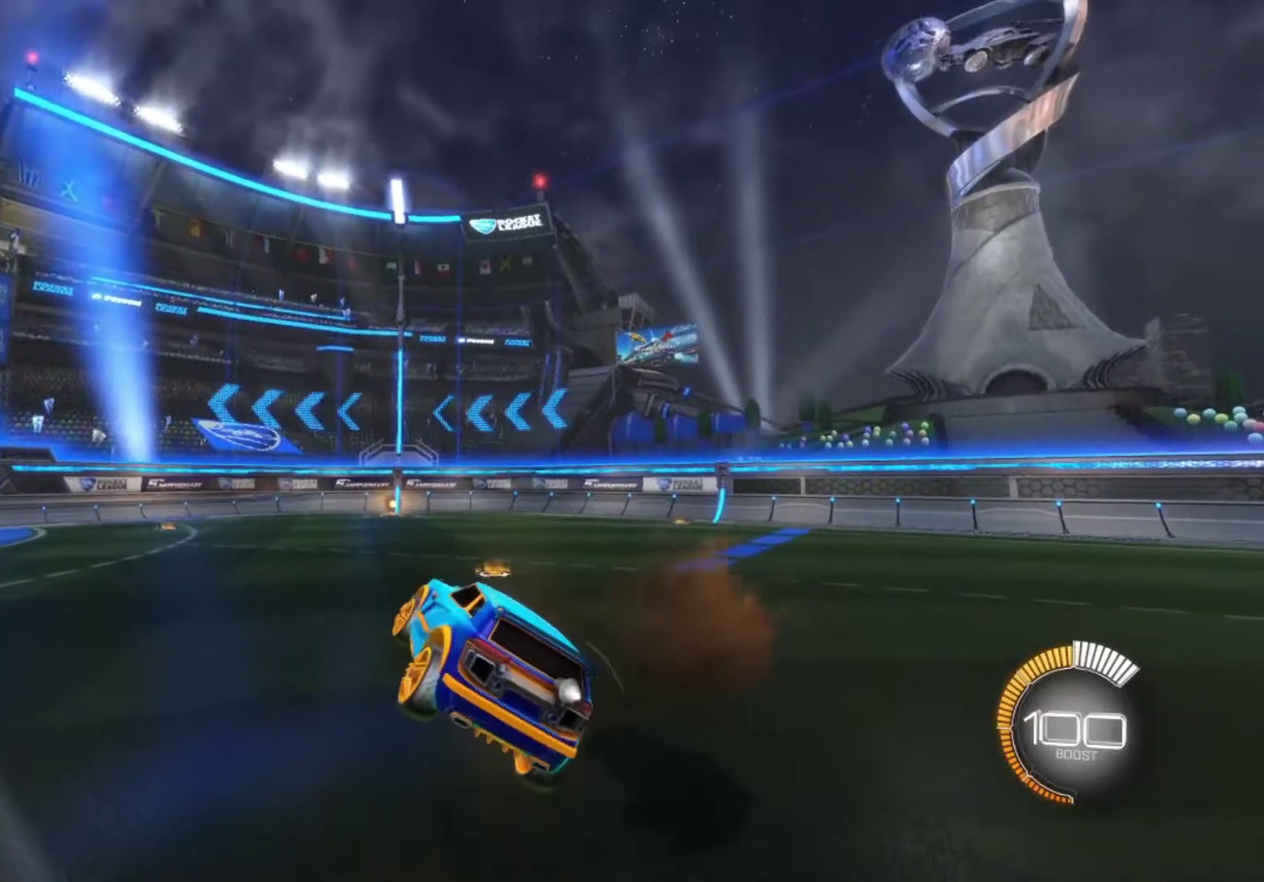
{"buttons": ["SQUARE"], "left_stick": "right", "right_stick": "center", "events": [[383, "left_stick", "right"], [417, "SQUARE", "down"]]}
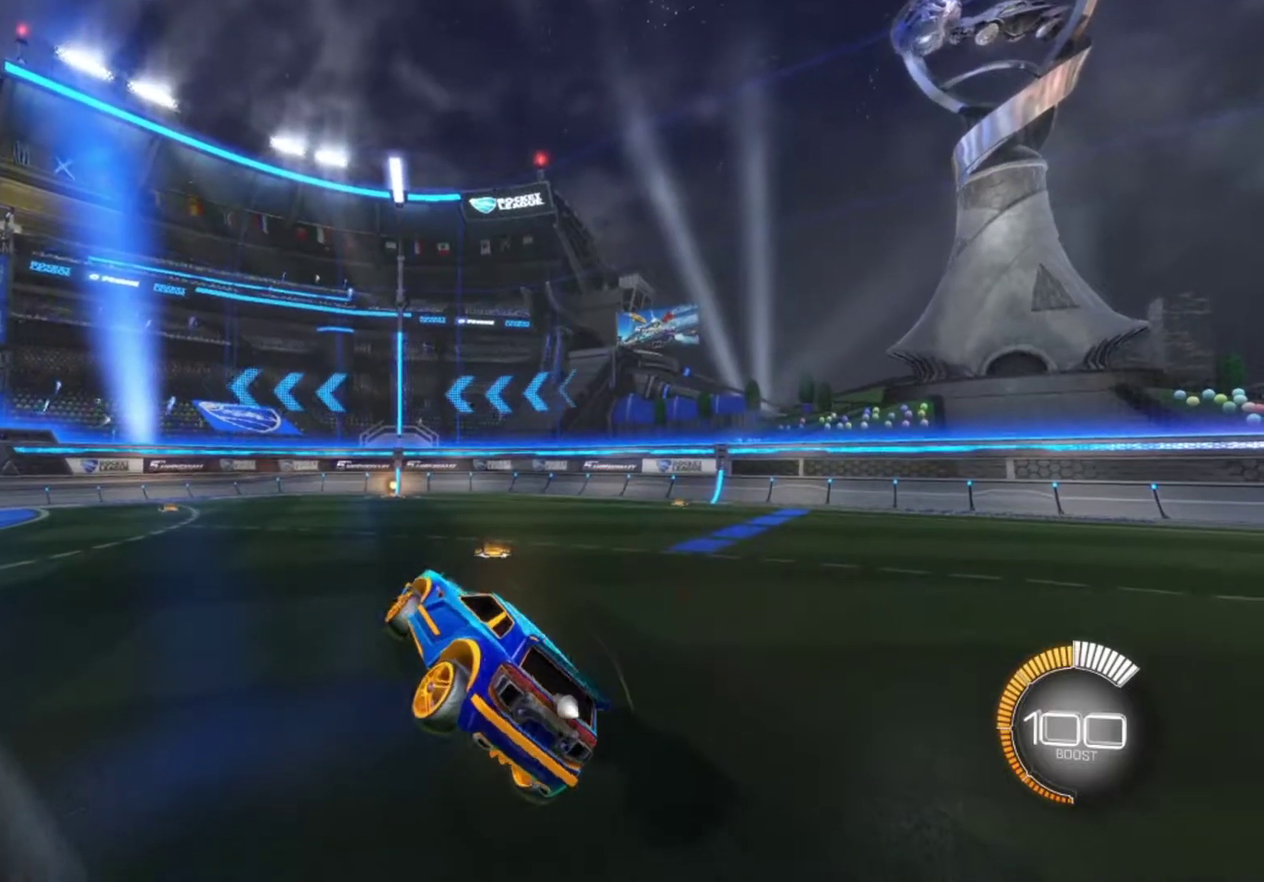
{"buttons": [], "left_stick": "center", "right_stick": "center", "events": [[33, "SQUARE", "up"], [33, "left_stick", "center"]]}
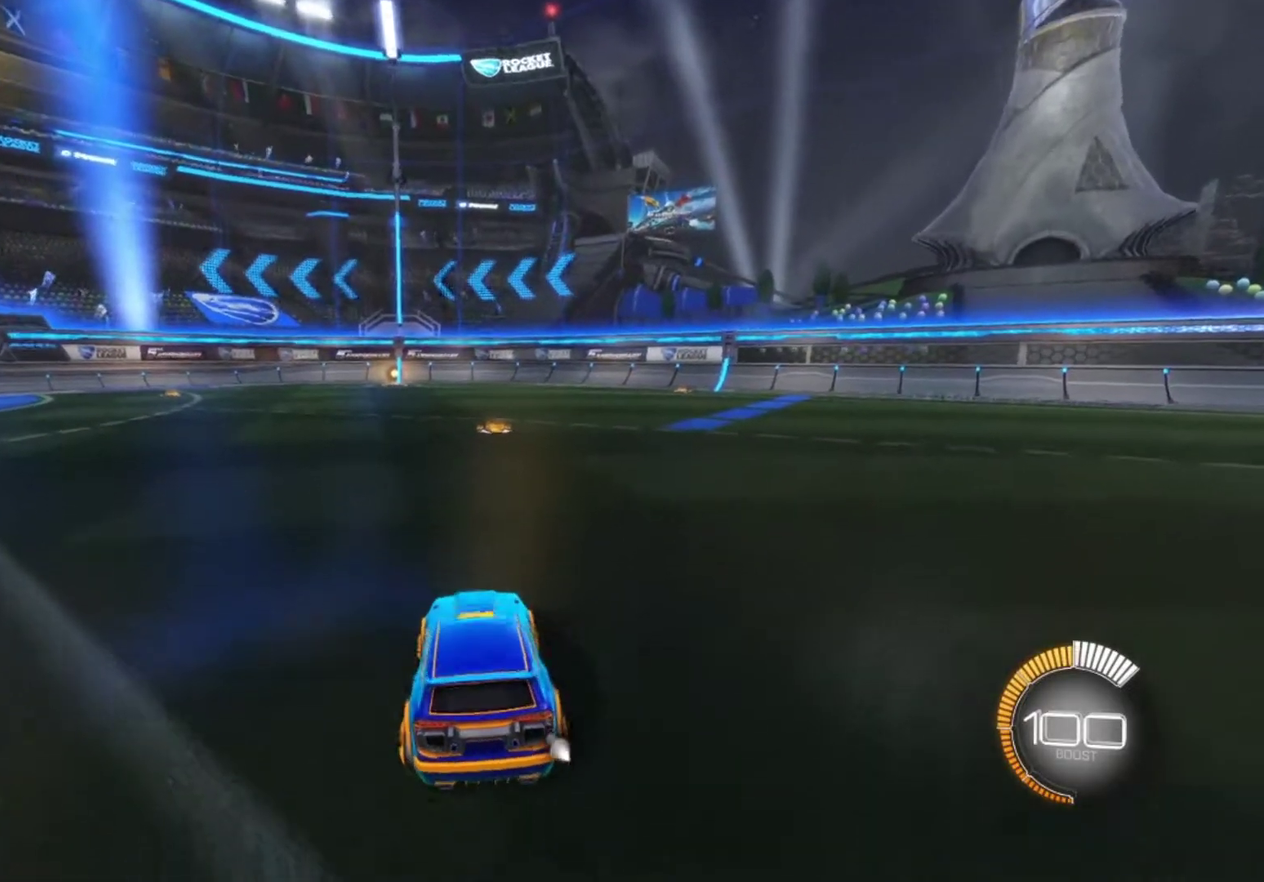
{"buttons": [], "left_stick": "center", "right_stick": "center", "events": [[83, "CROSS", "down"], [200, "CROSS", "up"]]}
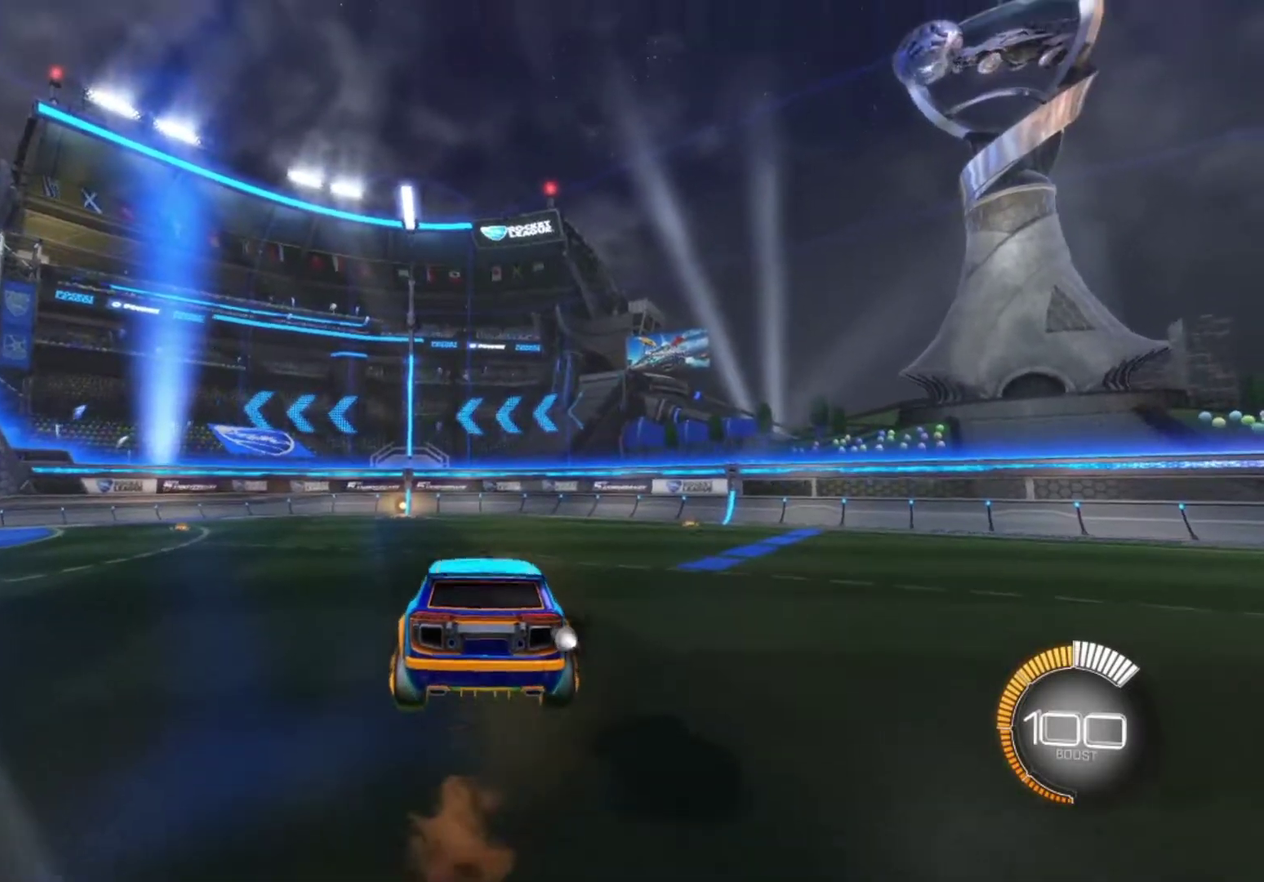
{"buttons": [], "left_stick": "center", "right_stick": "center", "events": [[83, "CIRCLE", "down"], [83, "left_stick", "left"], [100, "CROSS", "down"], [167, "left_stick", "center"], [183, "CIRCLE", "up"], [183, "CROSS", "up"]]}
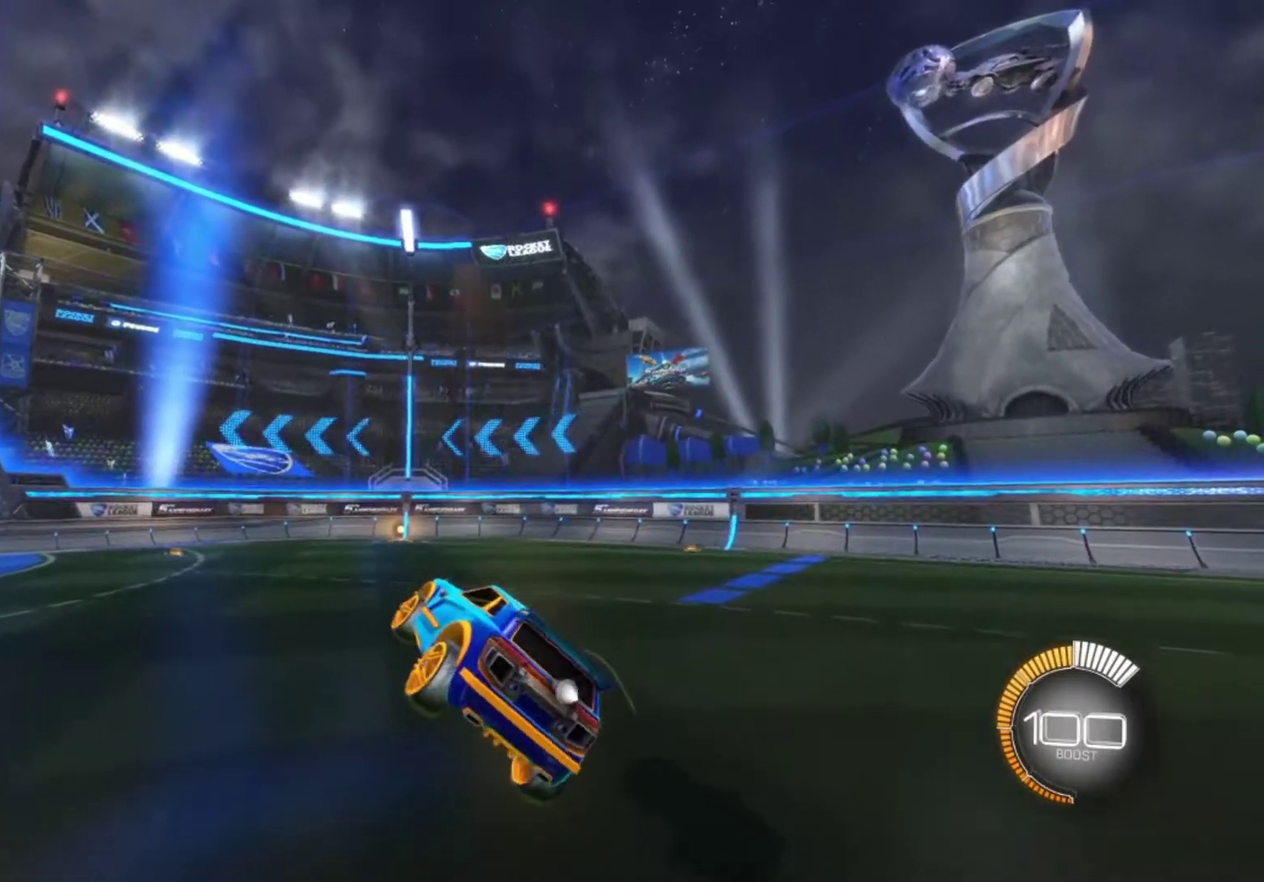
{"buttons": [], "left_stick": "center", "right_stick": "center", "events": [[250, "left_stick", "right"], [283, "SQUARE", "down"], [367, "SQUARE", "up"], [367, "left_stick", "center"]]}
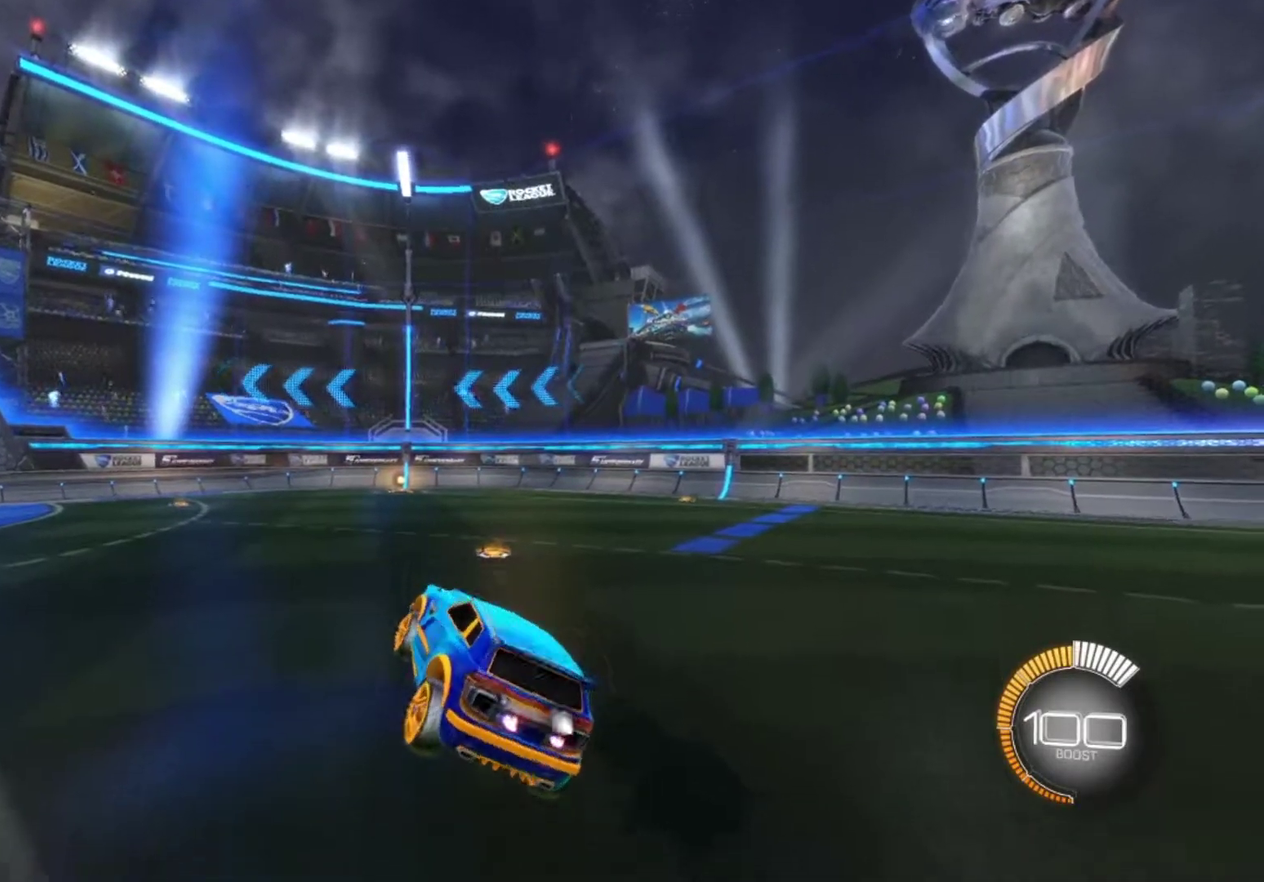
{"buttons": [], "left_stick": "center", "right_stick": "center", "events": []}
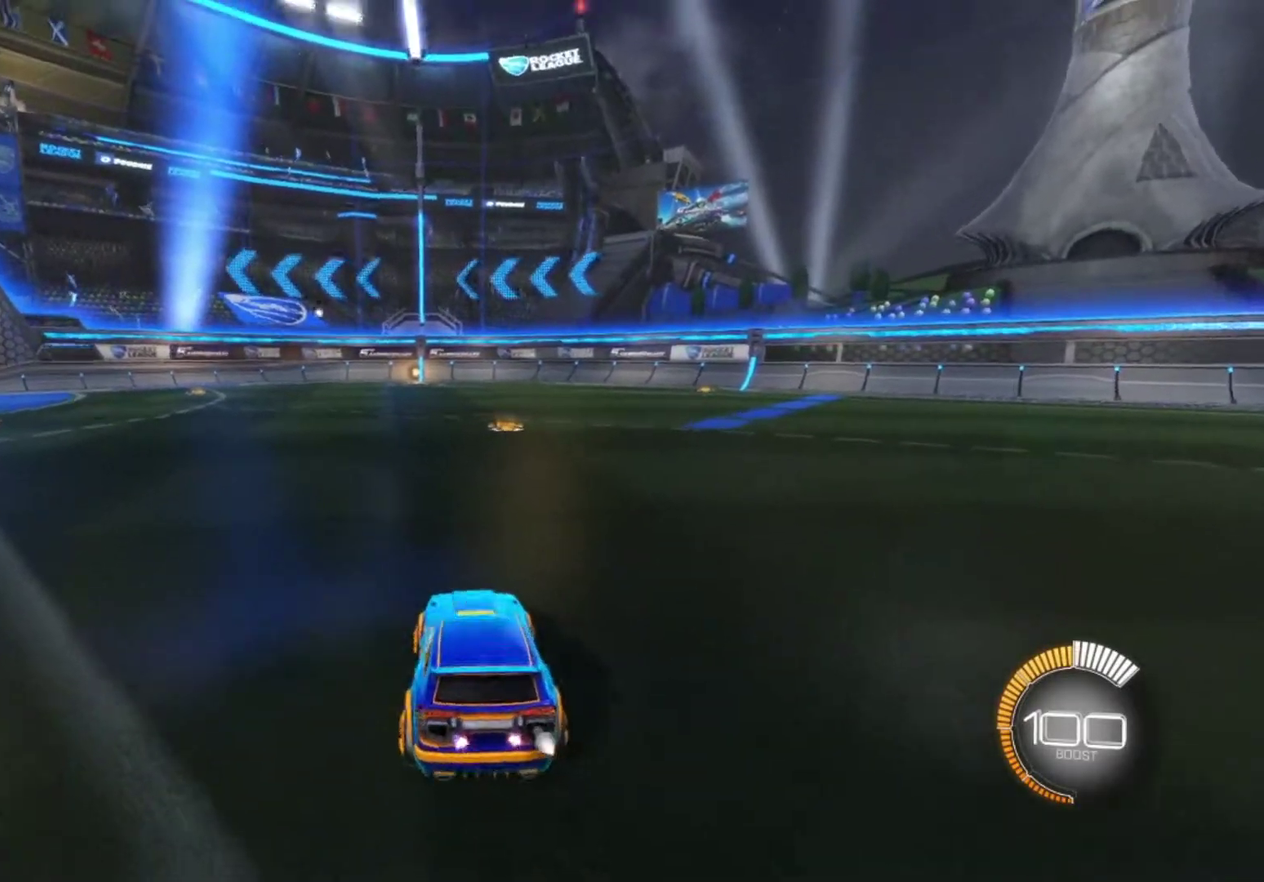
{"buttons": [], "left_stick": "center", "right_stick": "center", "events": []}
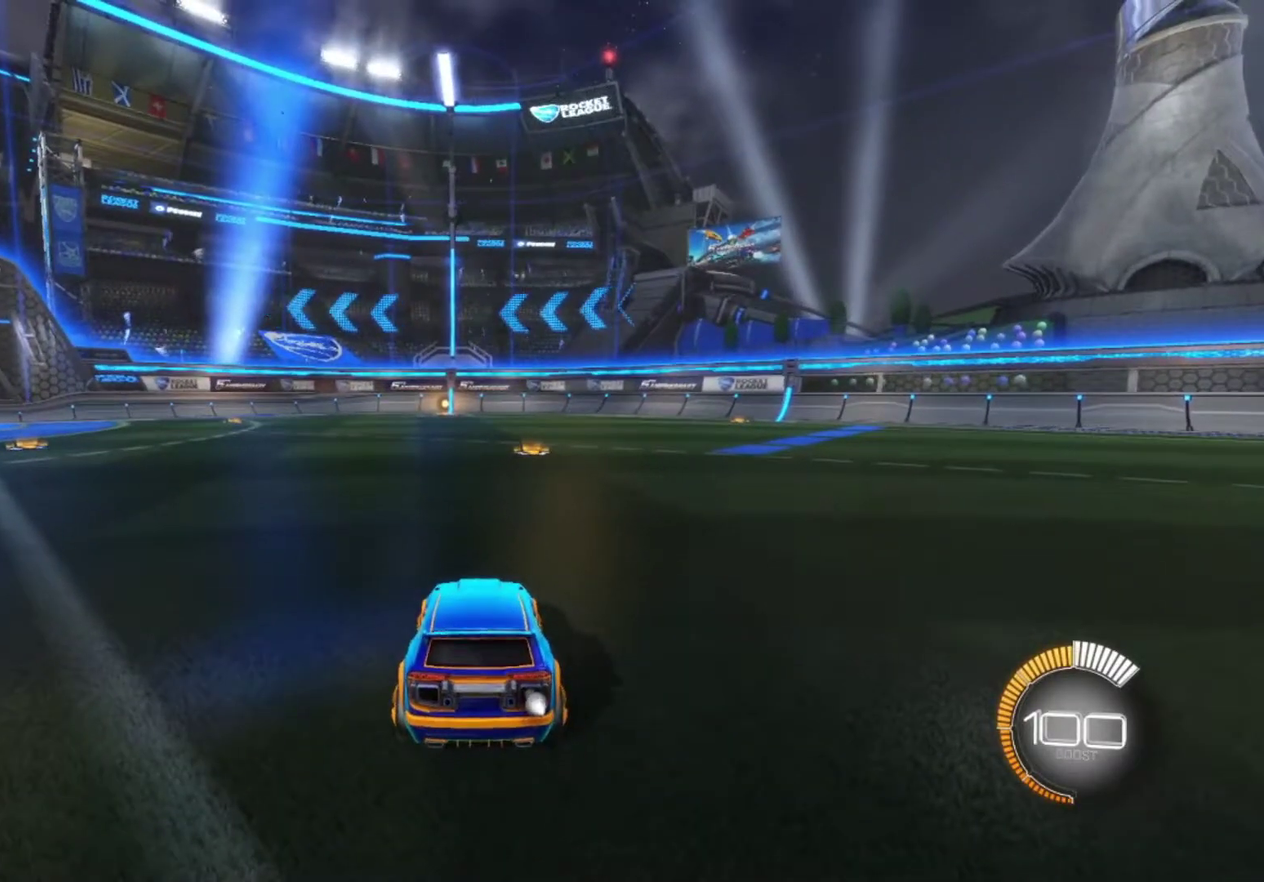
{"buttons": [], "left_stick": "center", "right_stick": "center", "events": []}
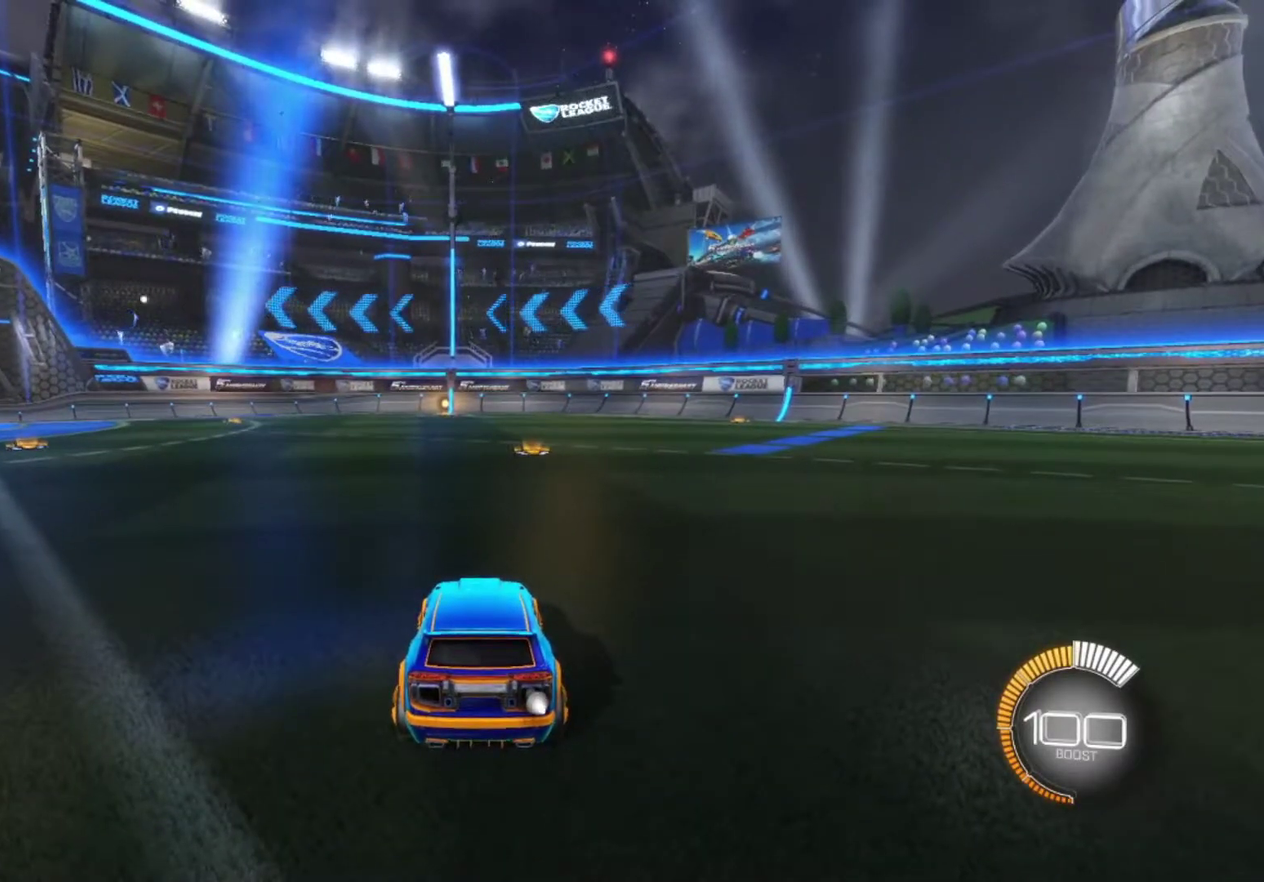
{"buttons": ["R2"], "left_stick": "left", "right_stick": "center", "events": [[33, "left_stick", "left"], [67, "R2", "down"]]}
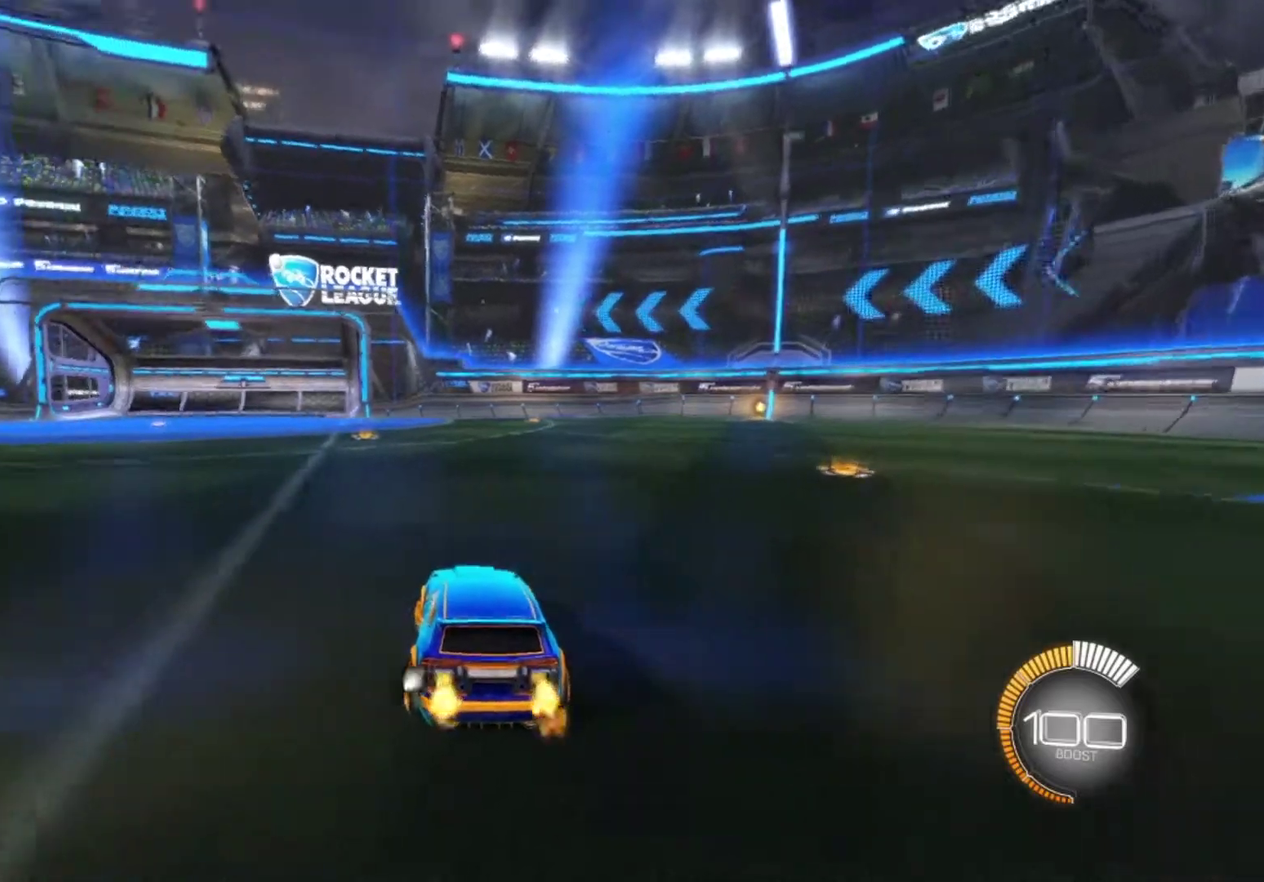
{"buttons": ["CROSS"], "left_stick": "center", "right_stick": "center", "events": [[50, "R2", "up"], [100, "left_stick", "center"], [117, "L2", "down"], [333, "L2", "up"], [483, "CROSS", "down"]]}
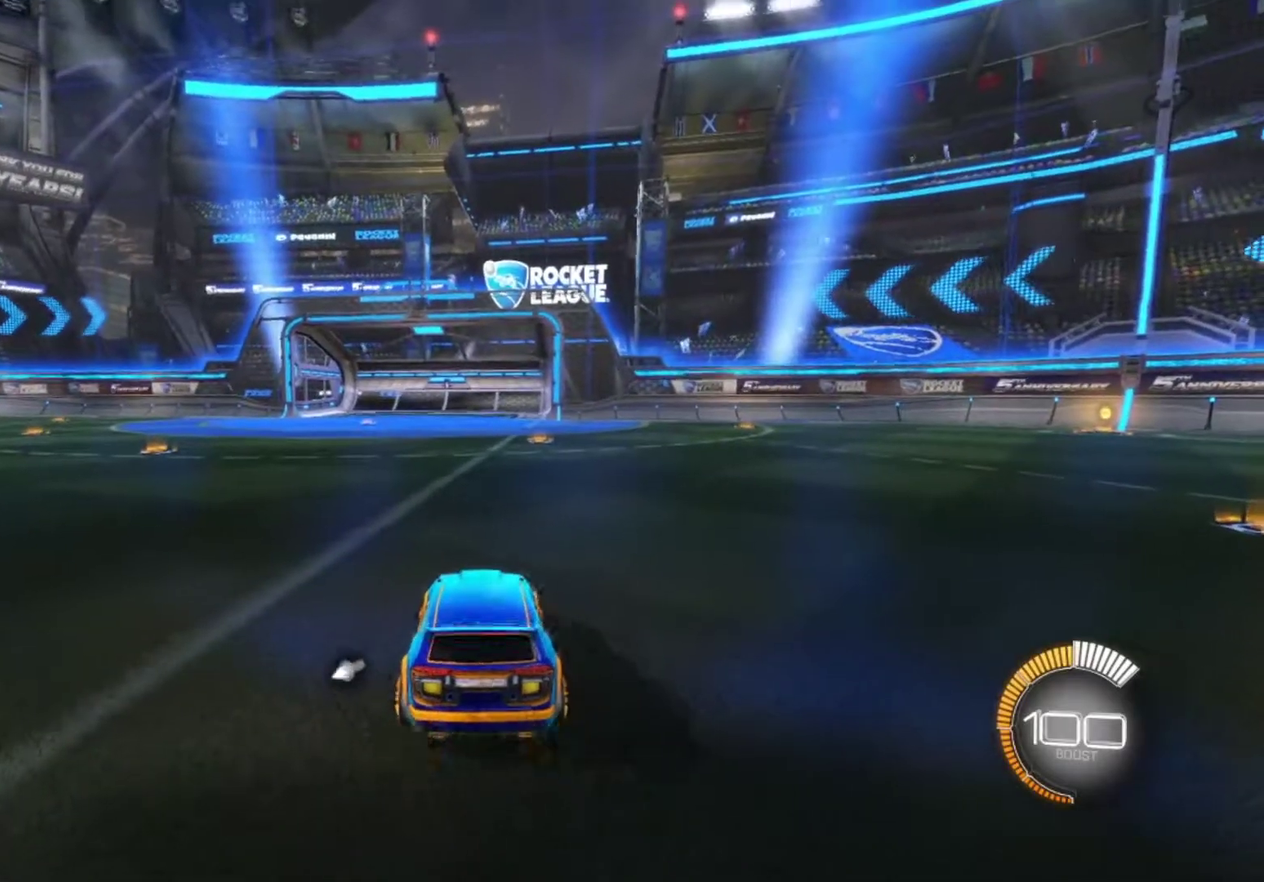
{"buttons": [], "left_stick": "center", "right_stick": "center", "events": [[100, "CROSS", "up"]]}
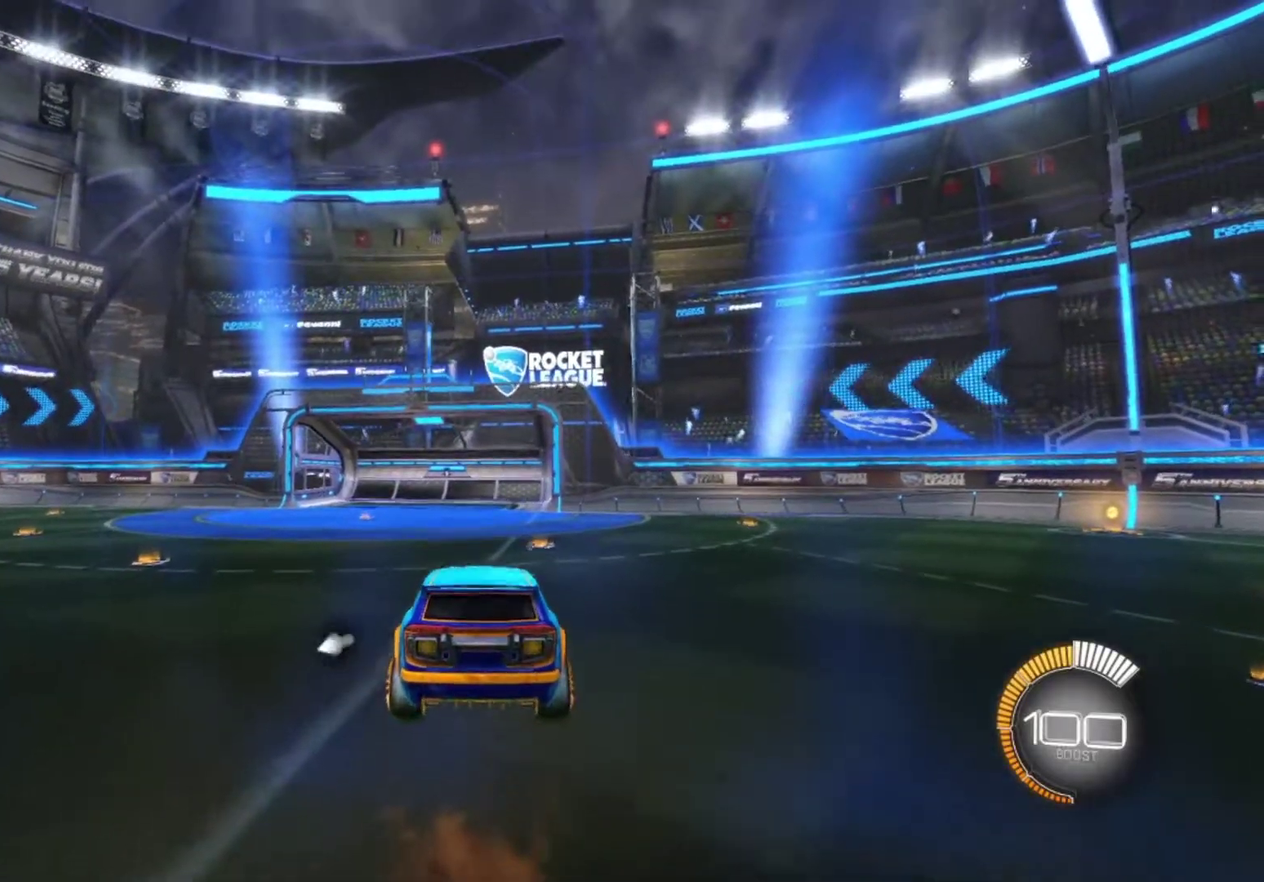
{"buttons": [], "left_stick": "center", "right_stick": "center", "events": [[83, "left_stick", "left"], [100, "CIRCLE", "down"], [117, "CROSS", "down"], [200, "left_stick", "center"], [217, "CIRCLE", "up"], [217, "CROSS", "up"]]}
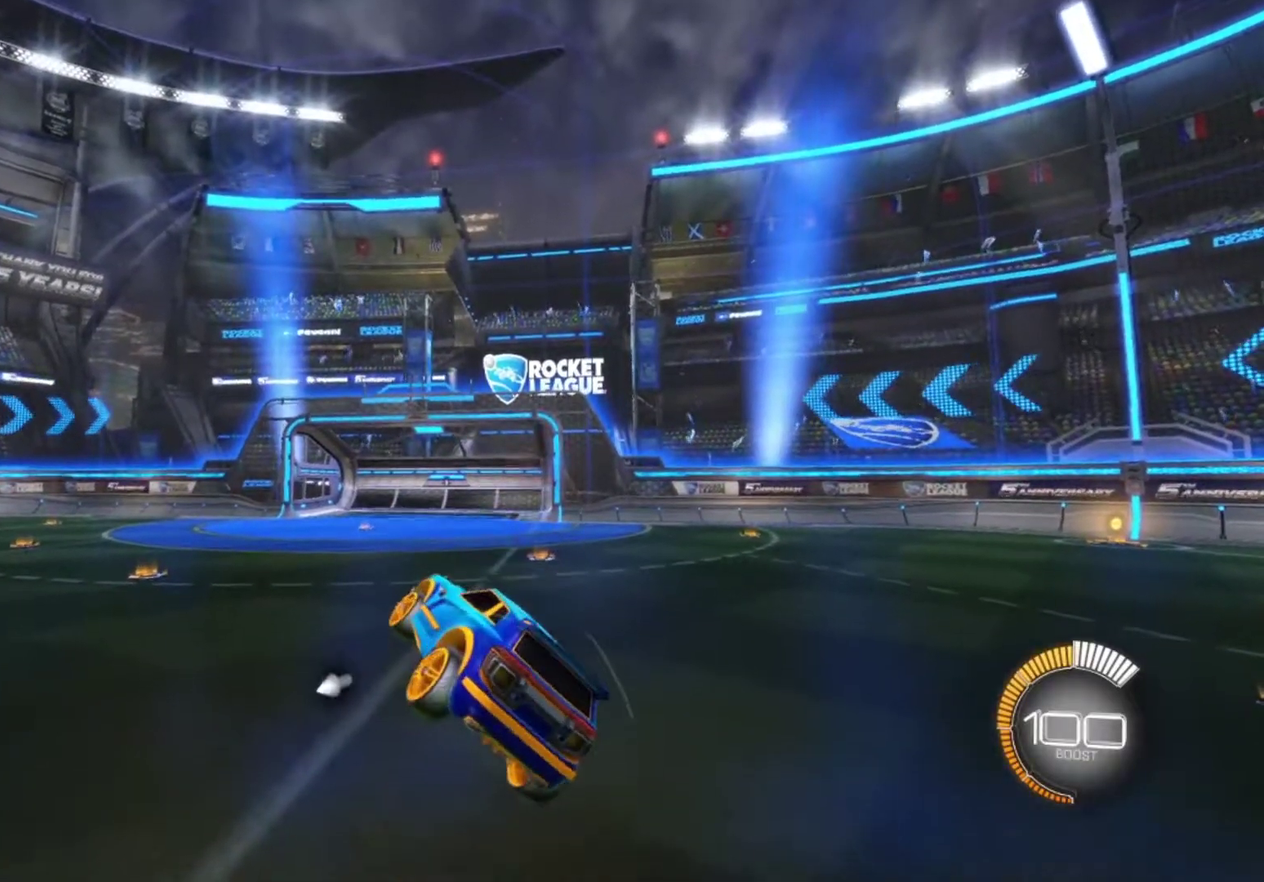
{"buttons": [], "left_stick": "center", "right_stick": "center", "events": [[100, "left_stick", "right"], [150, "SQUARE", "down"], [250, "left_stick", "center"], [267, "SQUARE", "up"]]}
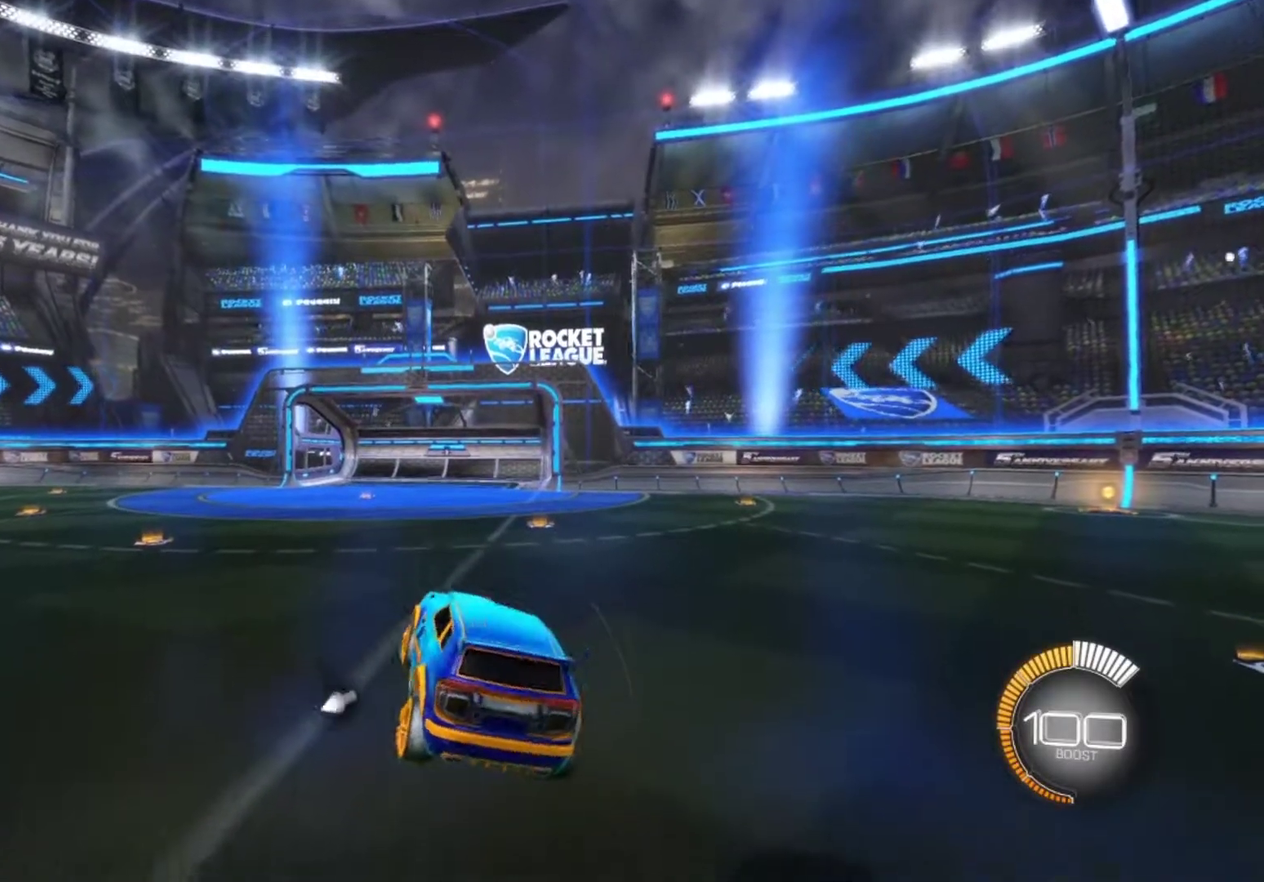
{"buttons": [], "left_stick": "center", "right_stick": "center", "events": []}
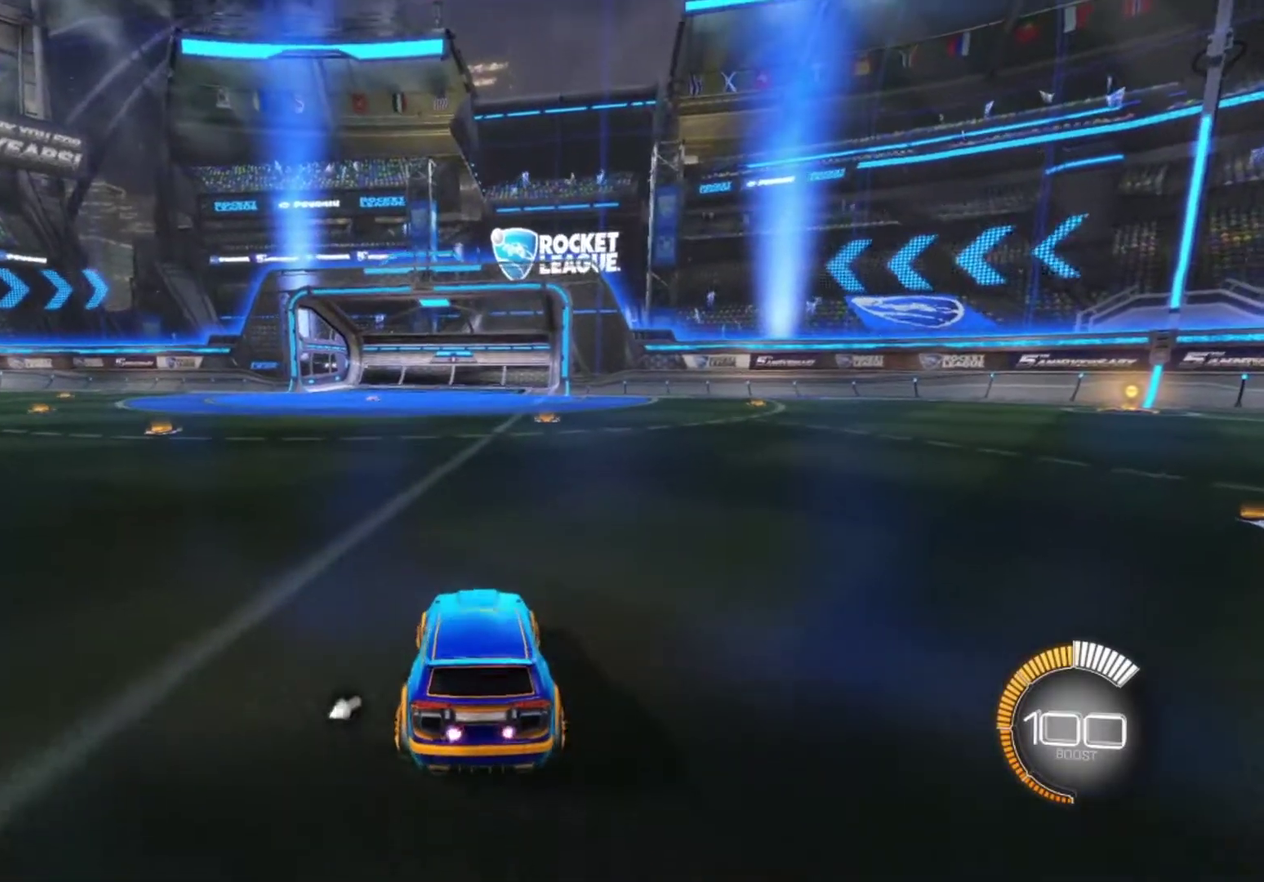
{"buttons": [], "left_stick": "center", "right_stick": "center", "events": [[350, "CROSS", "down"], [450, "CROSS", "up"]]}
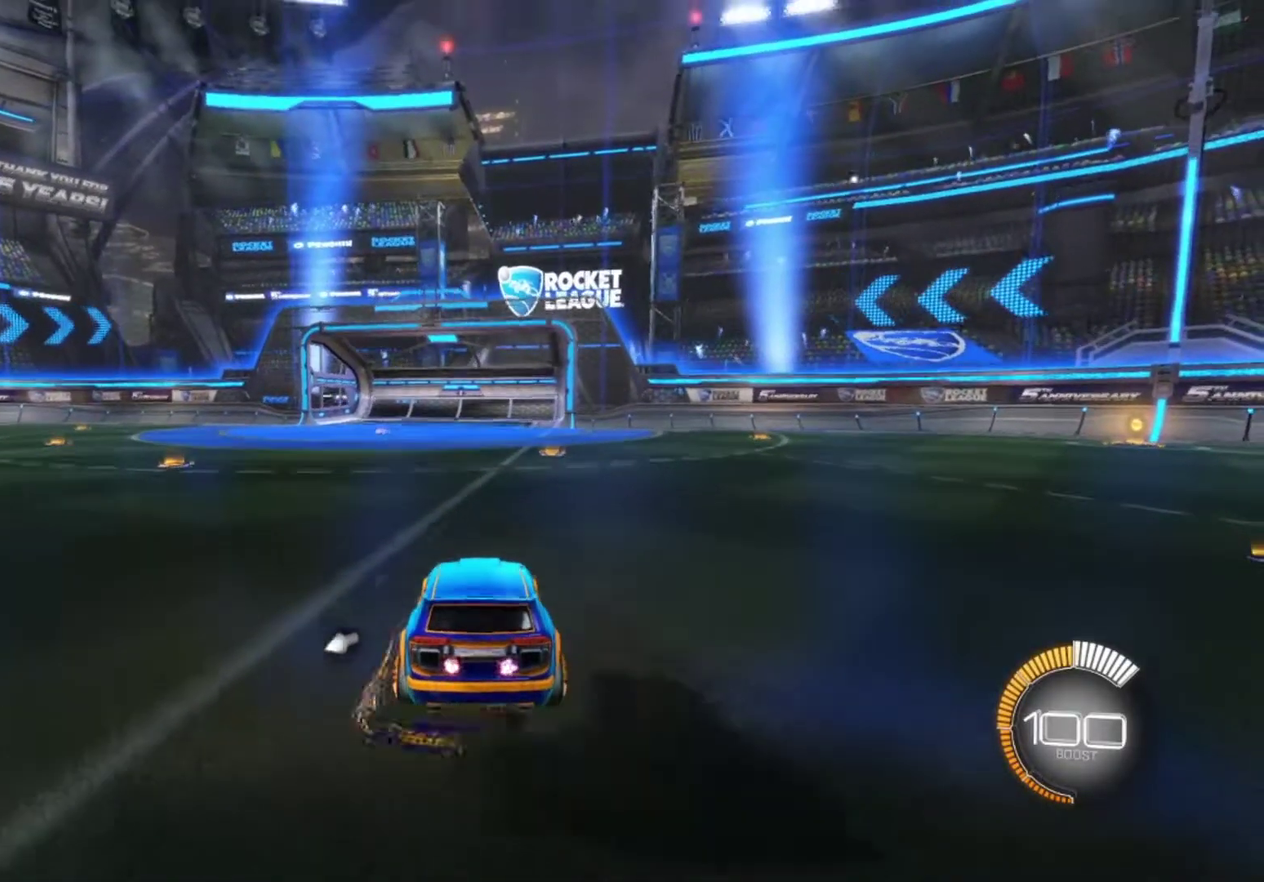
{"buttons": [], "left_stick": "center", "right_stick": "center", "events": [[367, "CIRCLE", "down"], [367, "left_stick", "left"], [383, "CROSS", "down"], [483, "CIRCLE", "up"], [483, "CROSS", "up"], [483, "left_stick", "center"]]}
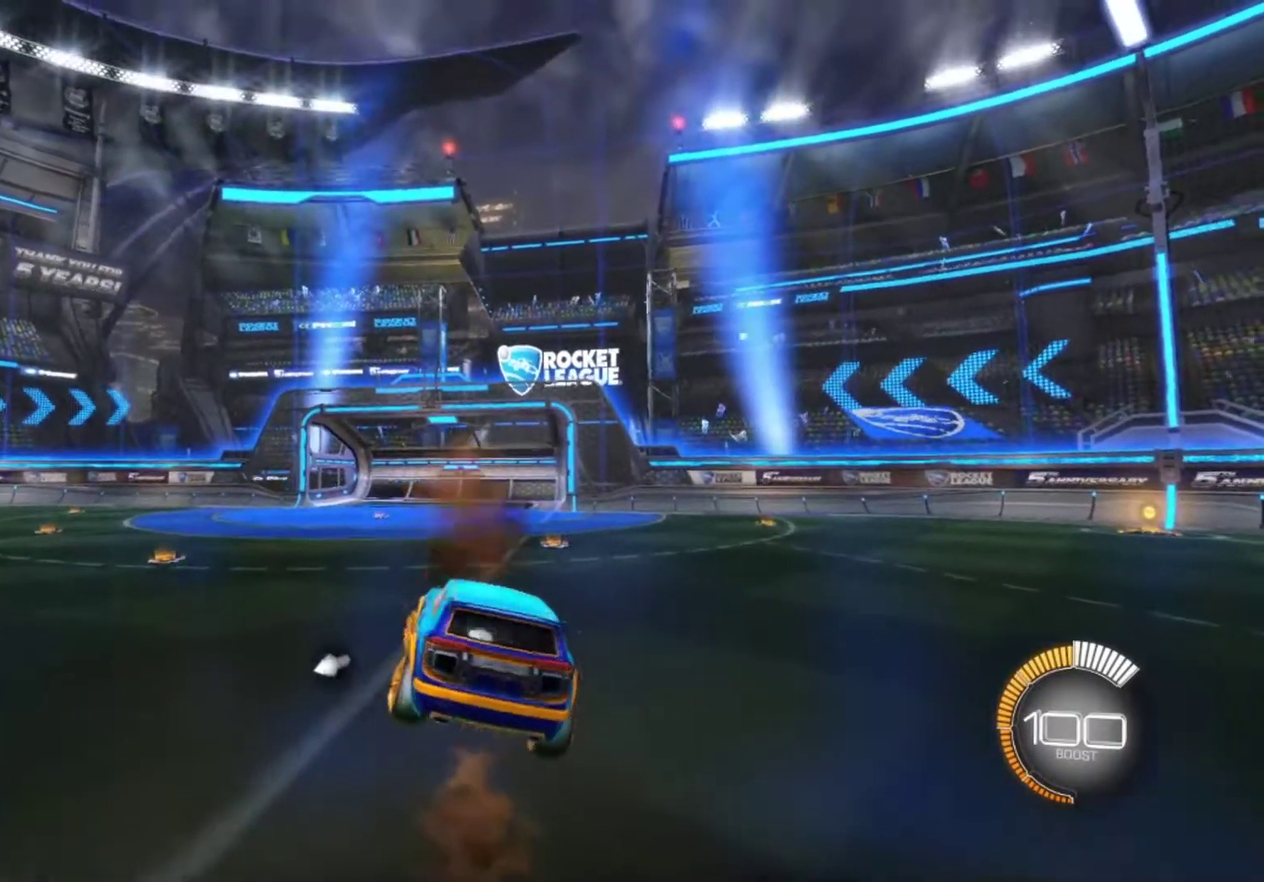
{"buttons": ["SQUARE"], "left_stick": "right", "right_stick": "center", "events": [[433, "left_stick", "right"], [450, "SQUARE", "down"]]}
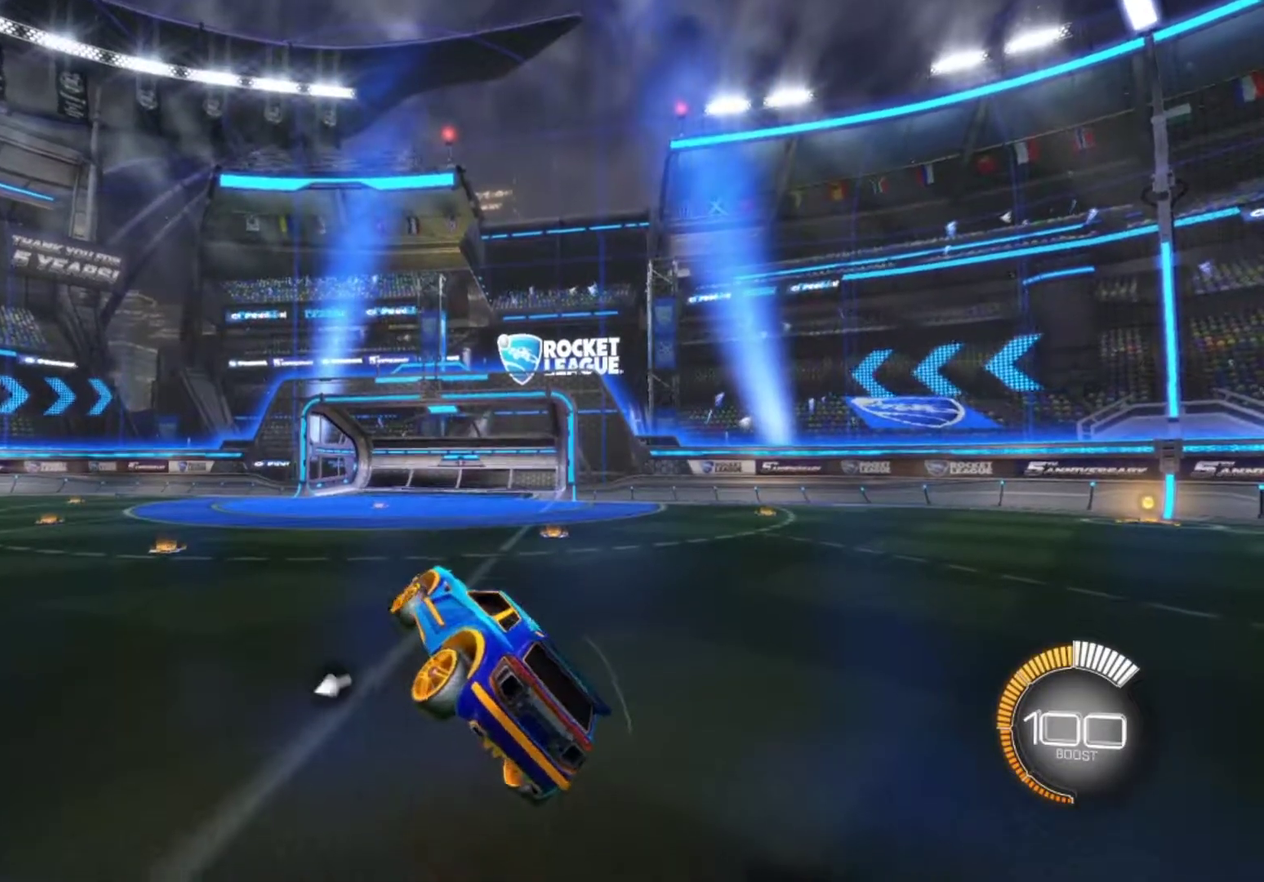
{"buttons": [], "left_stick": "center", "right_stick": "center", "events": [[50, "SQUARE", "up"], [67, "left_stick", "center"], [383, "SQUARE", "down"], [433, "SQUARE", "up"]]}
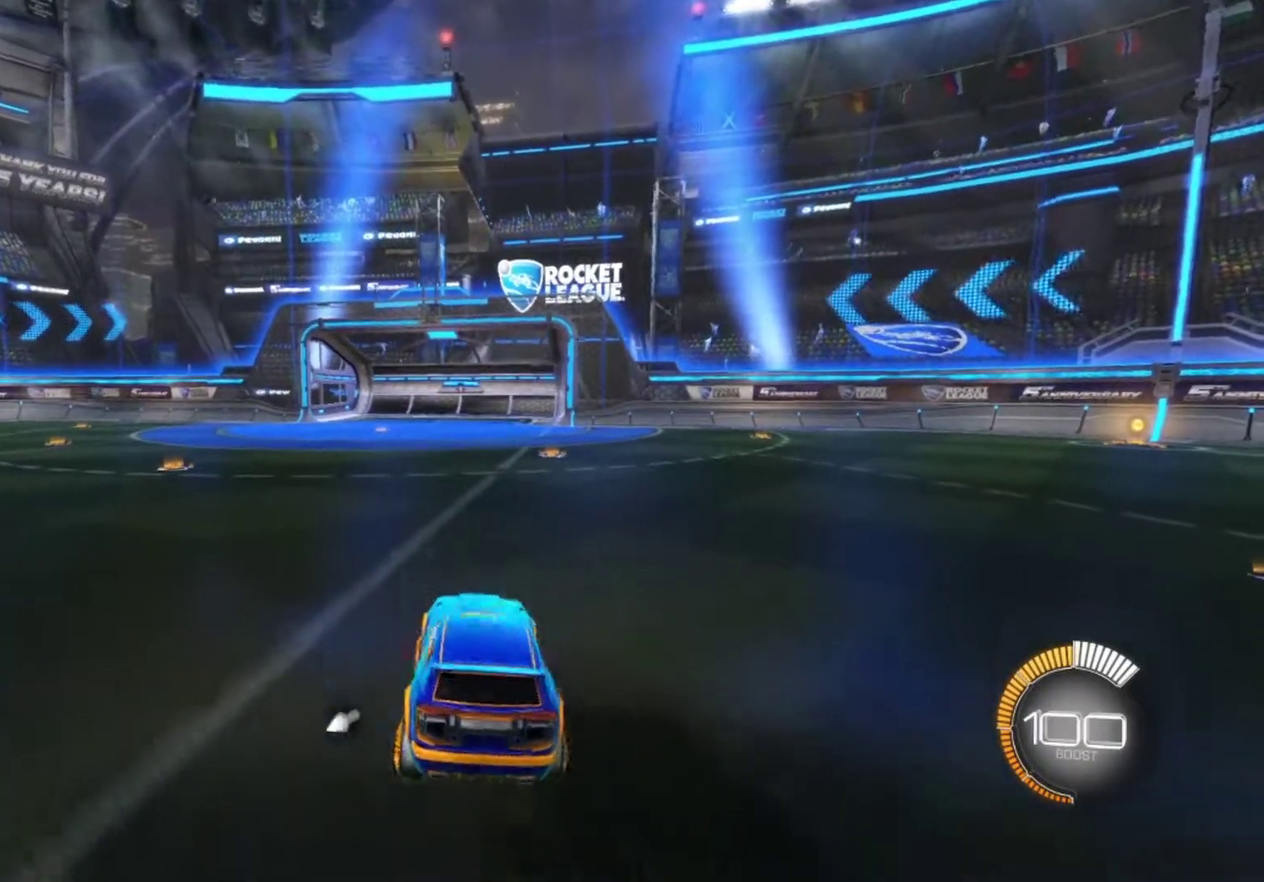
{"buttons": [], "left_stick": "center", "right_stick": "center", "events": []}
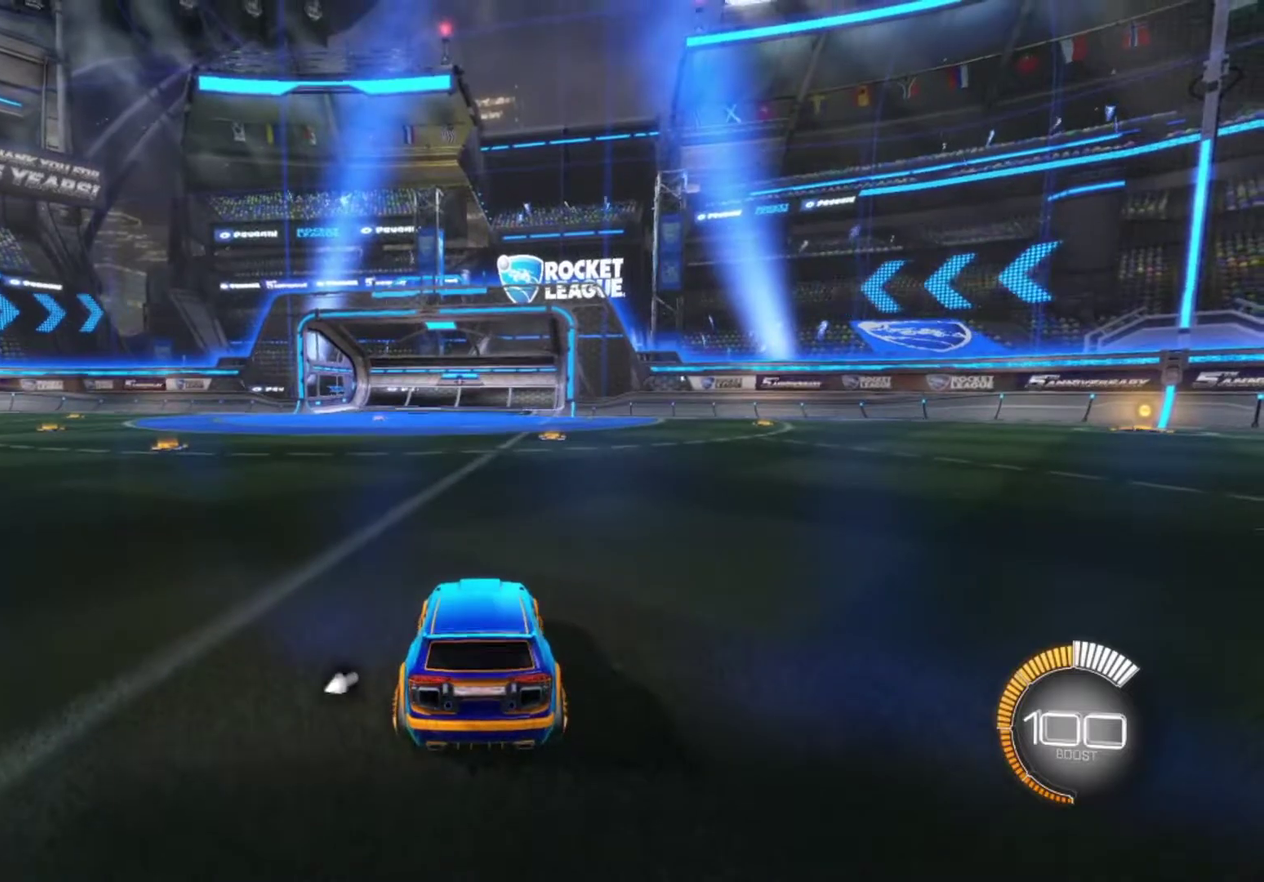
{"buttons": [], "left_stick": "center", "right_stick": "center", "events": []}
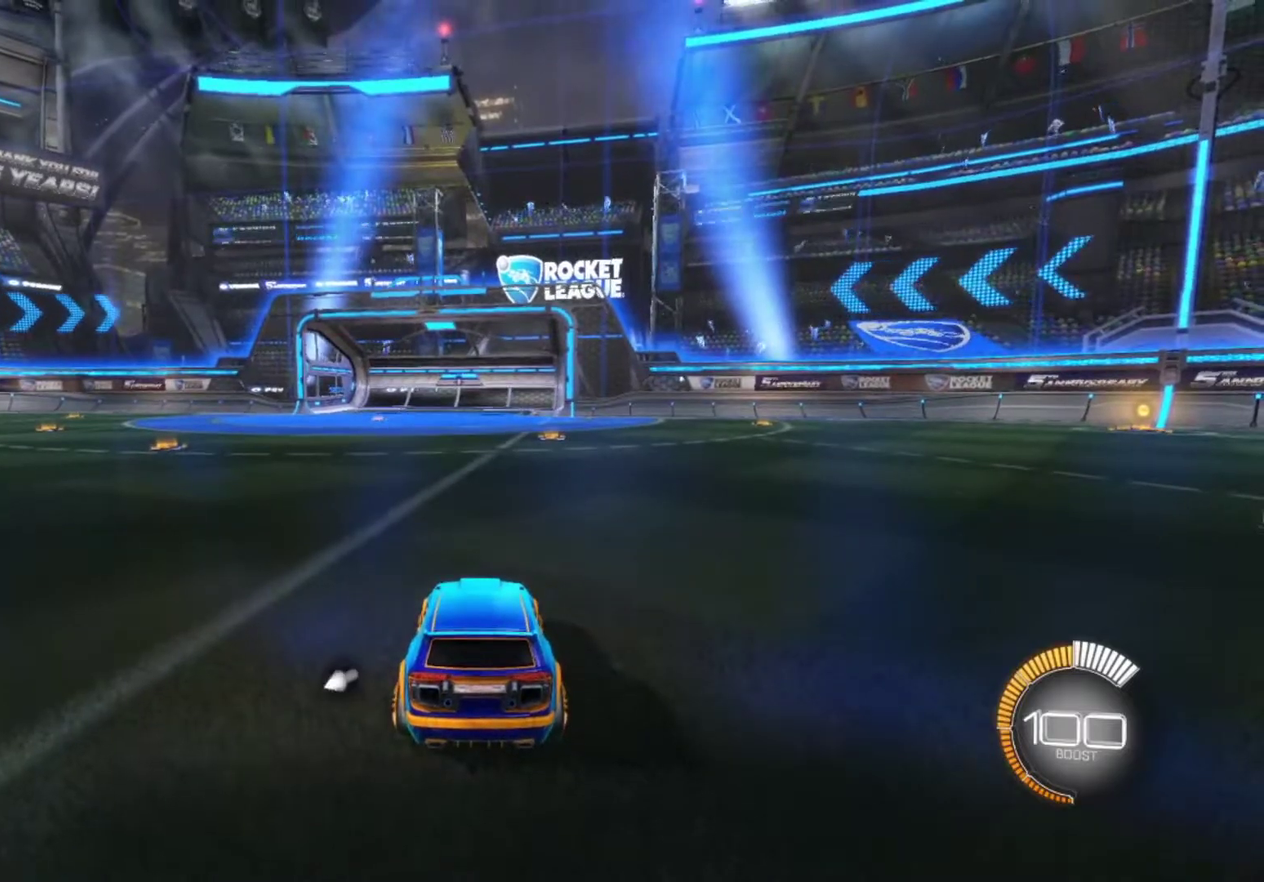
{"buttons": [], "left_stick": "center", "right_stick": "center", "events": []}
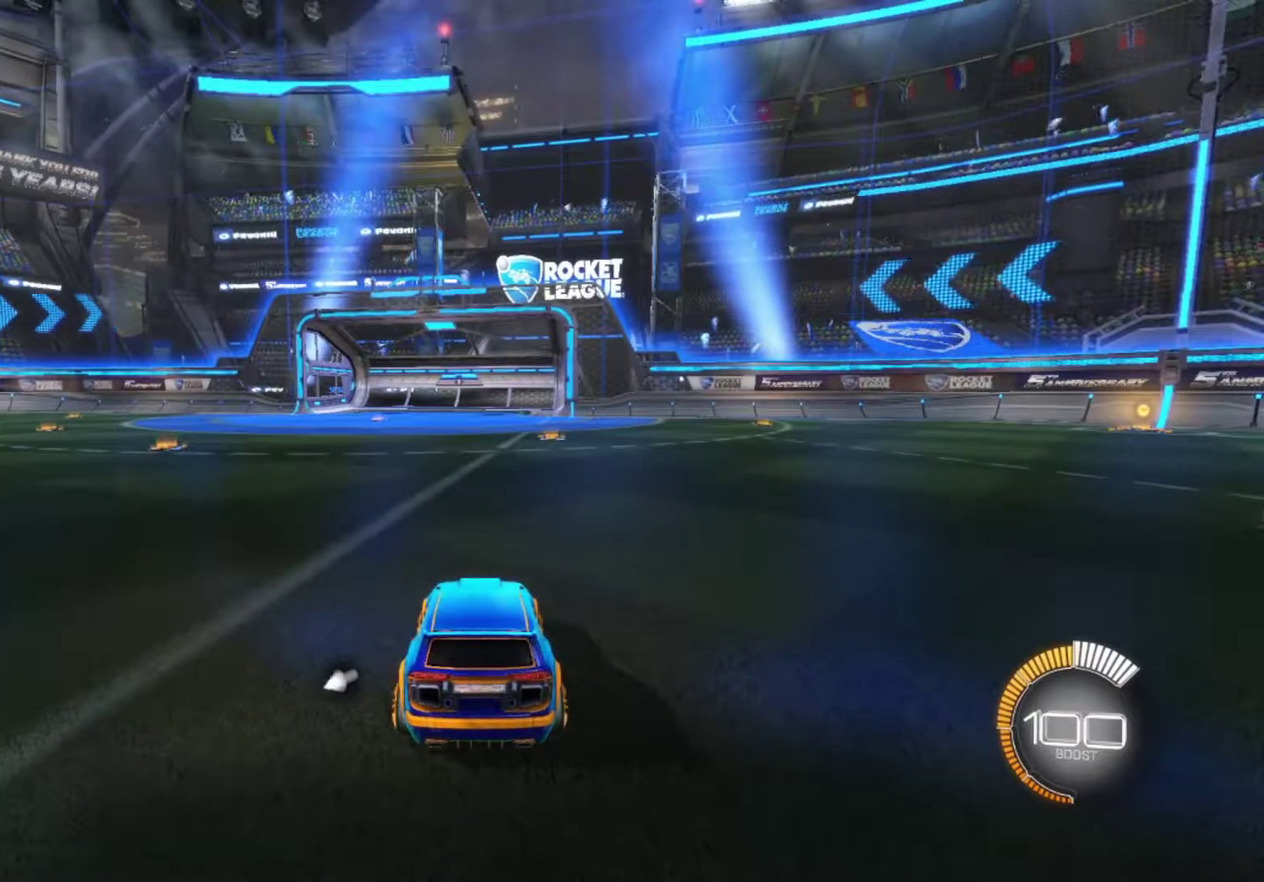
{"buttons": [], "left_stick": "center", "right_stick": "center", "events": []}
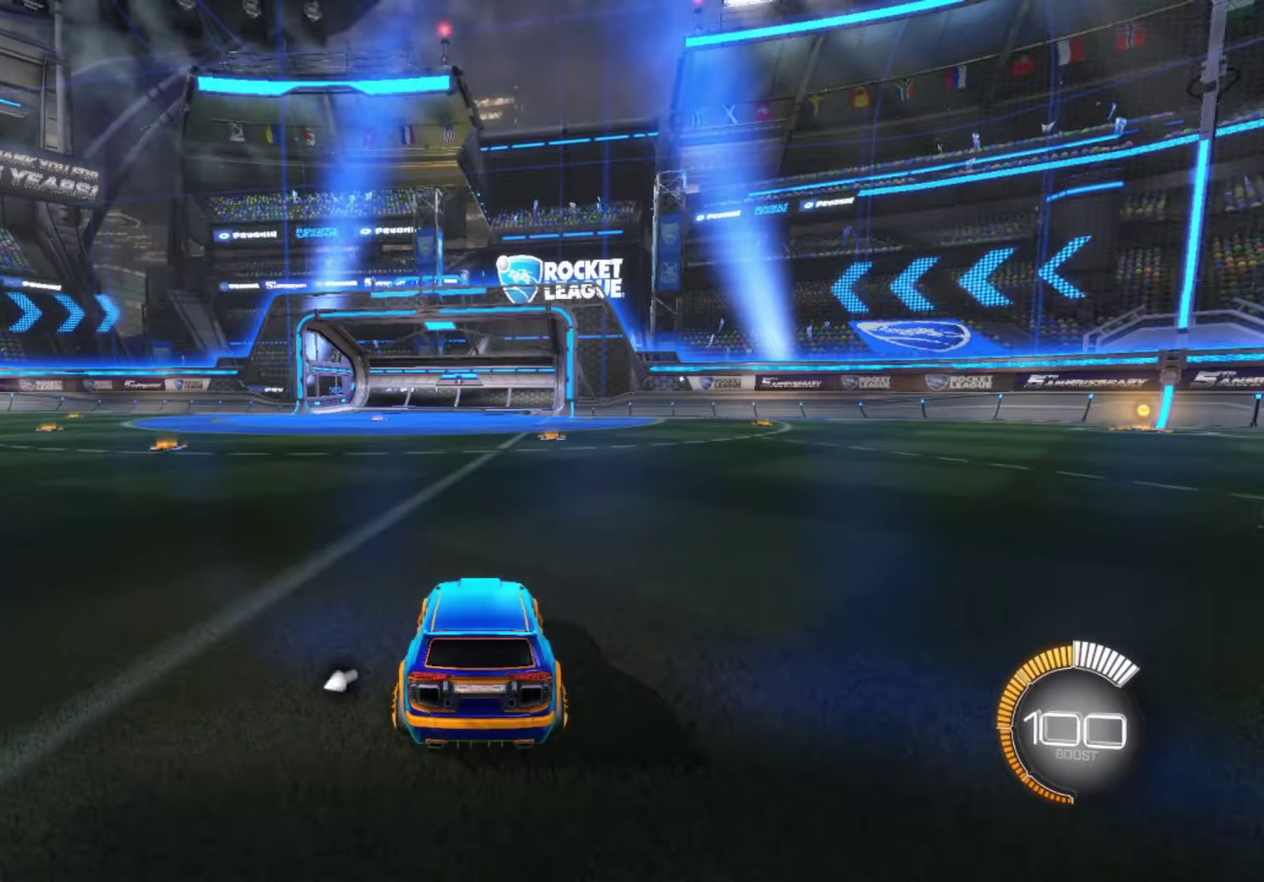
{"buttons": [], "left_stick": "center", "right_stick": "center", "events": []}
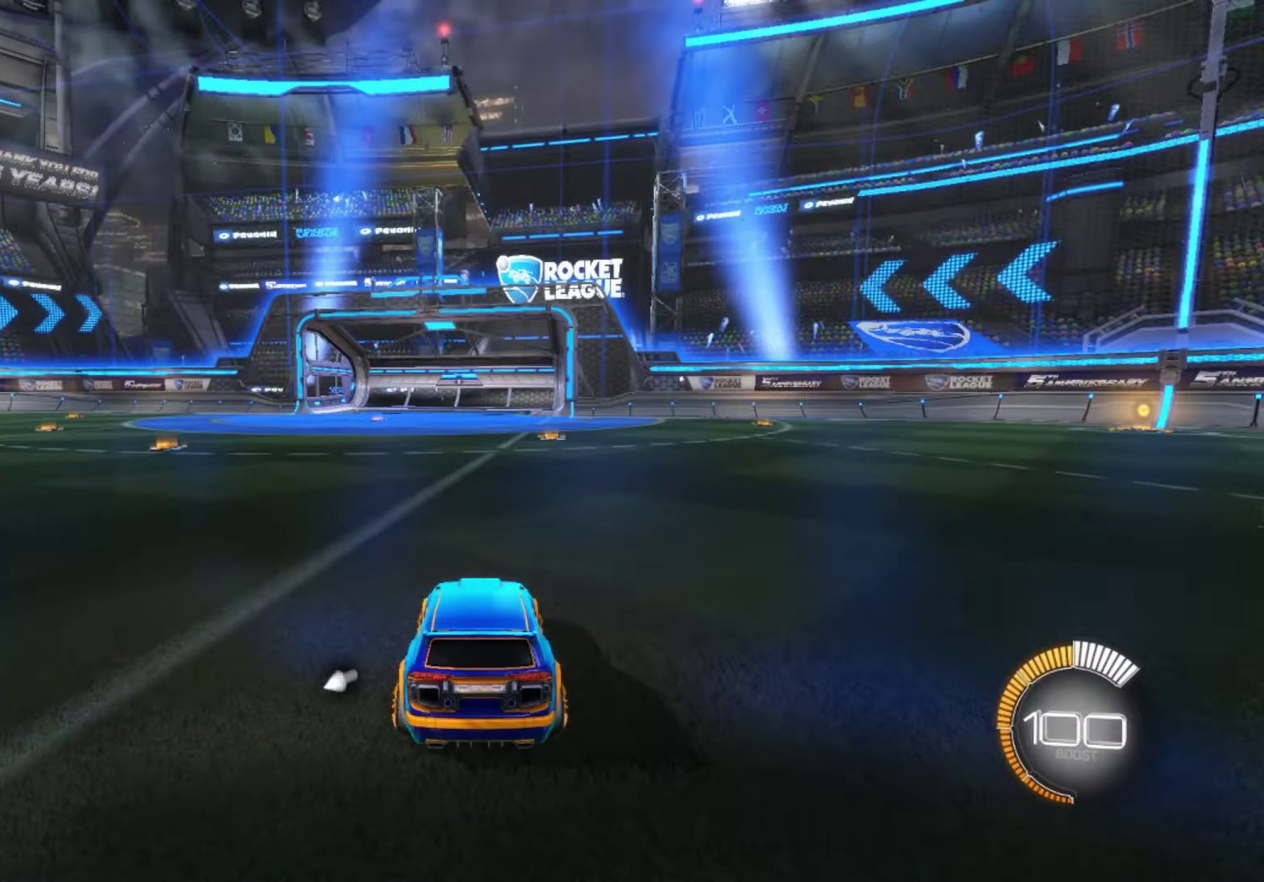
{"buttons": [], "left_stick": "center", "right_stick": "center", "events": [[317, "CROSS", "down"], [450, "CROSS", "up"]]}